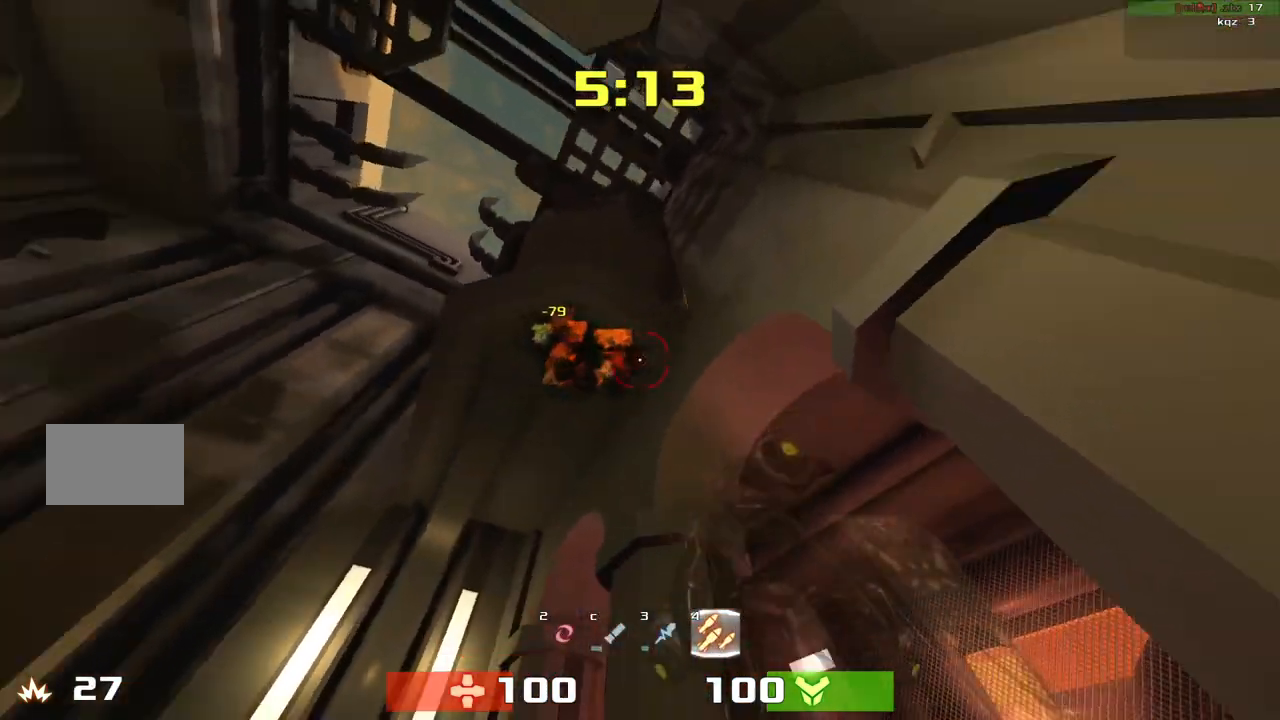
Gameplay with keyboard; each line is a JSON object with the keys held at the frame after it. "events" lists presses ("down") and releases ("up") of "down", "left", "right" and "up" between this image and that frame as [ms after this image, input, new state], when the widget could be followed in between. No other keys are recorded. Mouse input is not recorded. Not read: other_keys.
{"keys": ["right"]}
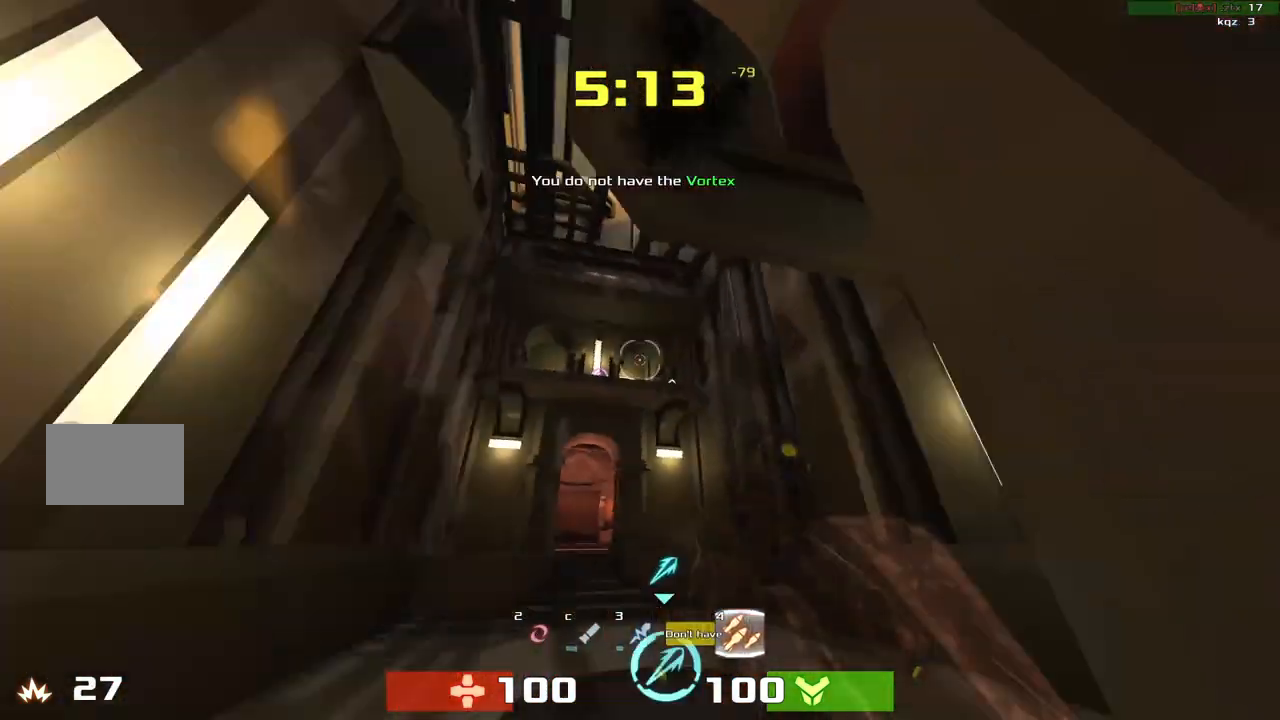
{"keys": [], "events": [[100, "down", "down"], [133, "left", "down"], [133, "right", "up"], [167, "down", "up"], [367, "left", "up"]]}
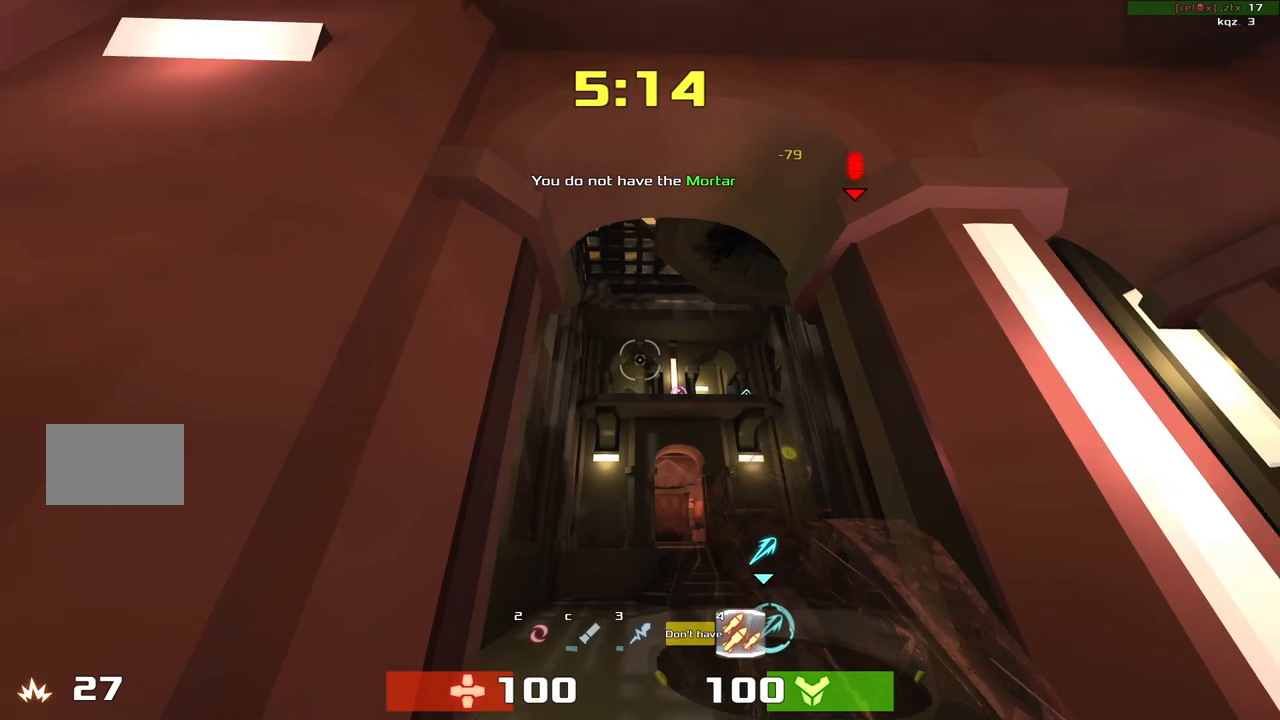
{"keys": ["right"], "events": [[33, "up", "down"], [100, "up", "up"], [467, "right", "down"]]}
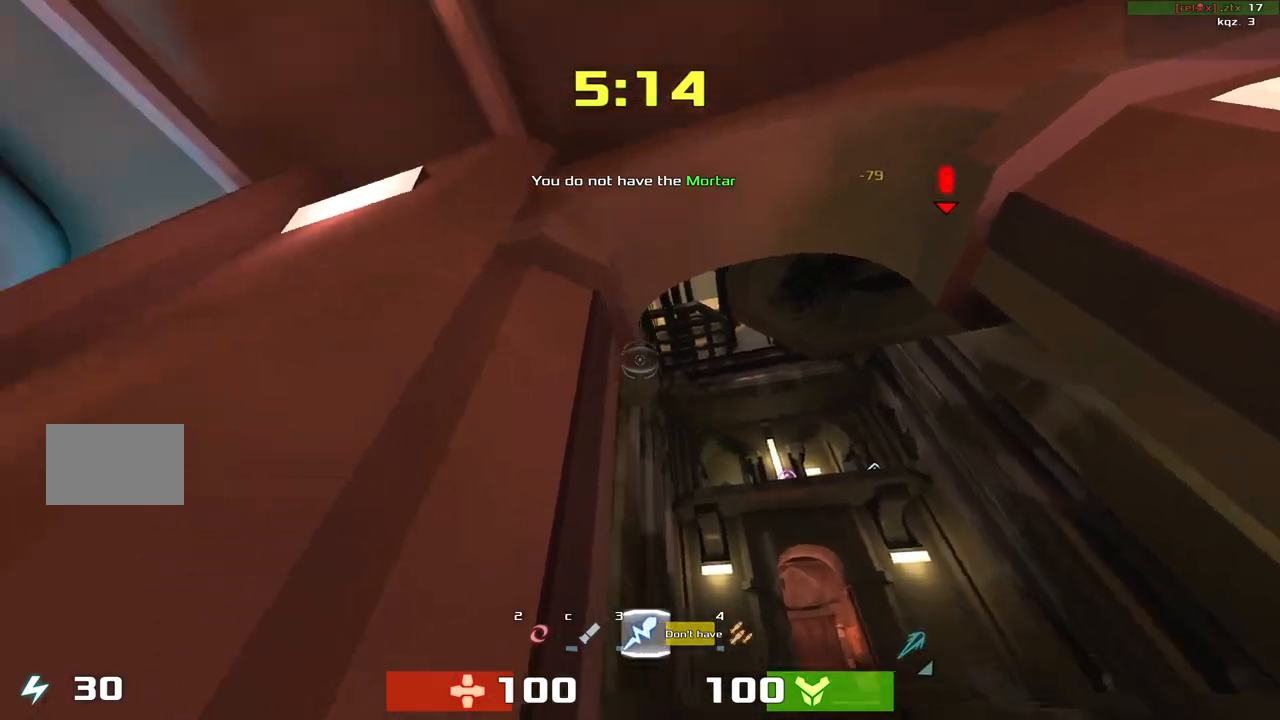
{"keys": [], "events": [[233, "right", "up"], [267, "left", "down"], [333, "left", "up"]]}
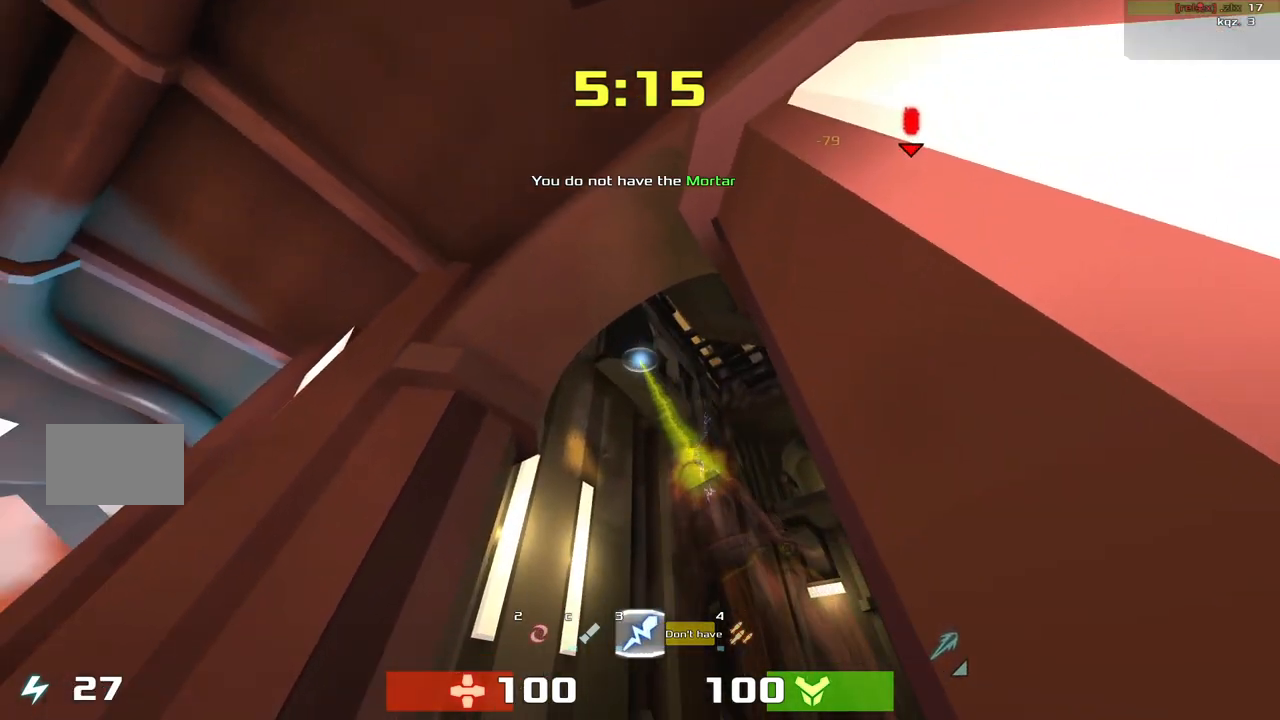
{"keys": ["up"], "events": [[467, "up", "down"]]}
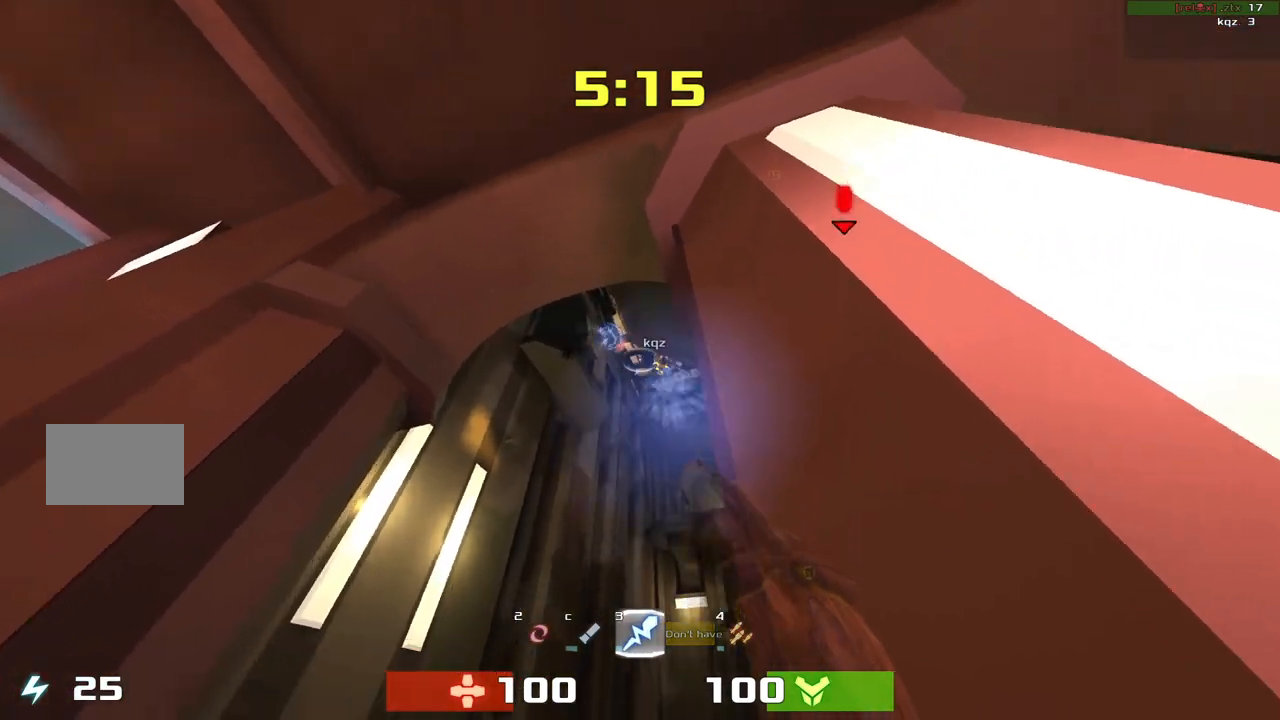
{"keys": ["right", "up"]}
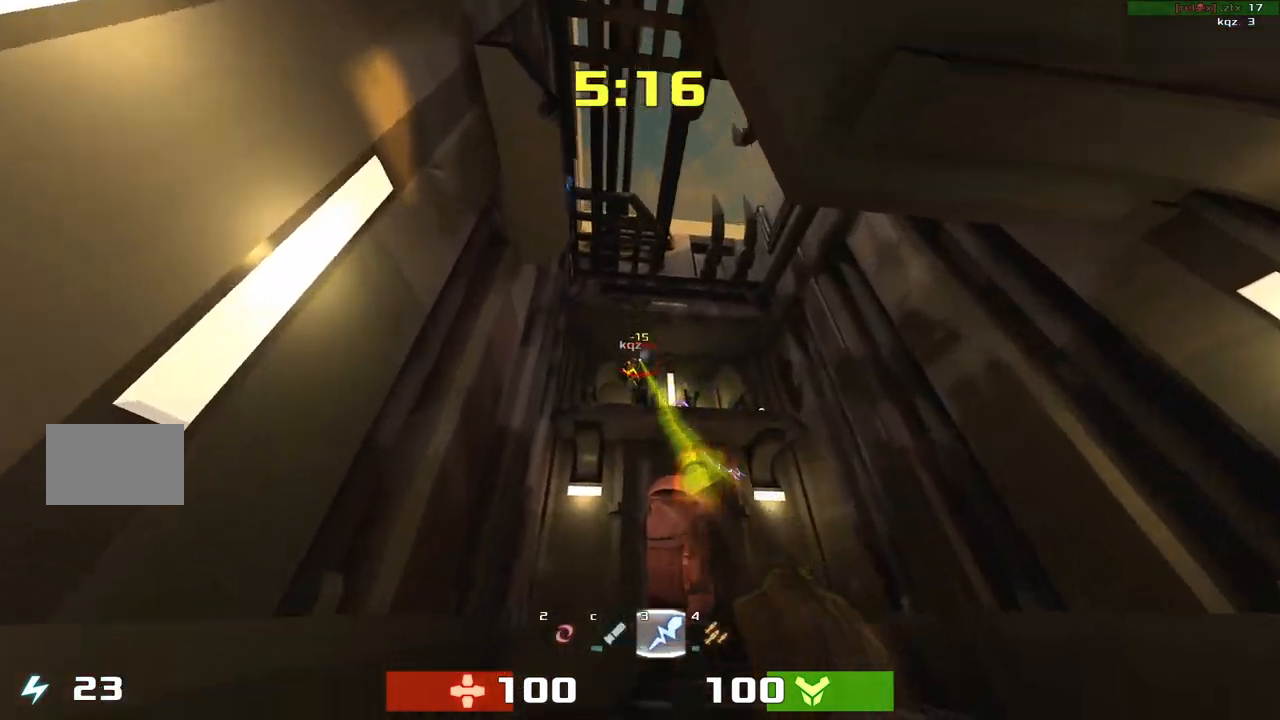
{"keys": ["right"], "events": [[67, "up", "up"]]}
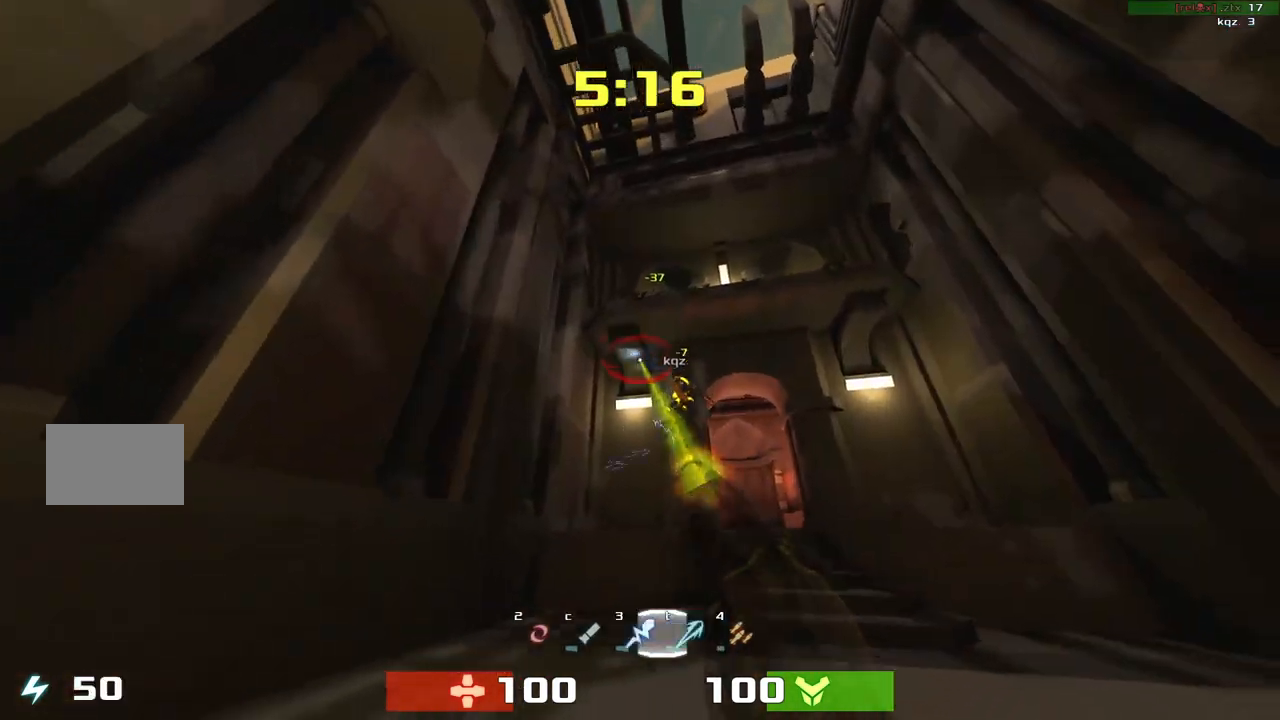
{"keys": ["right"], "events": []}
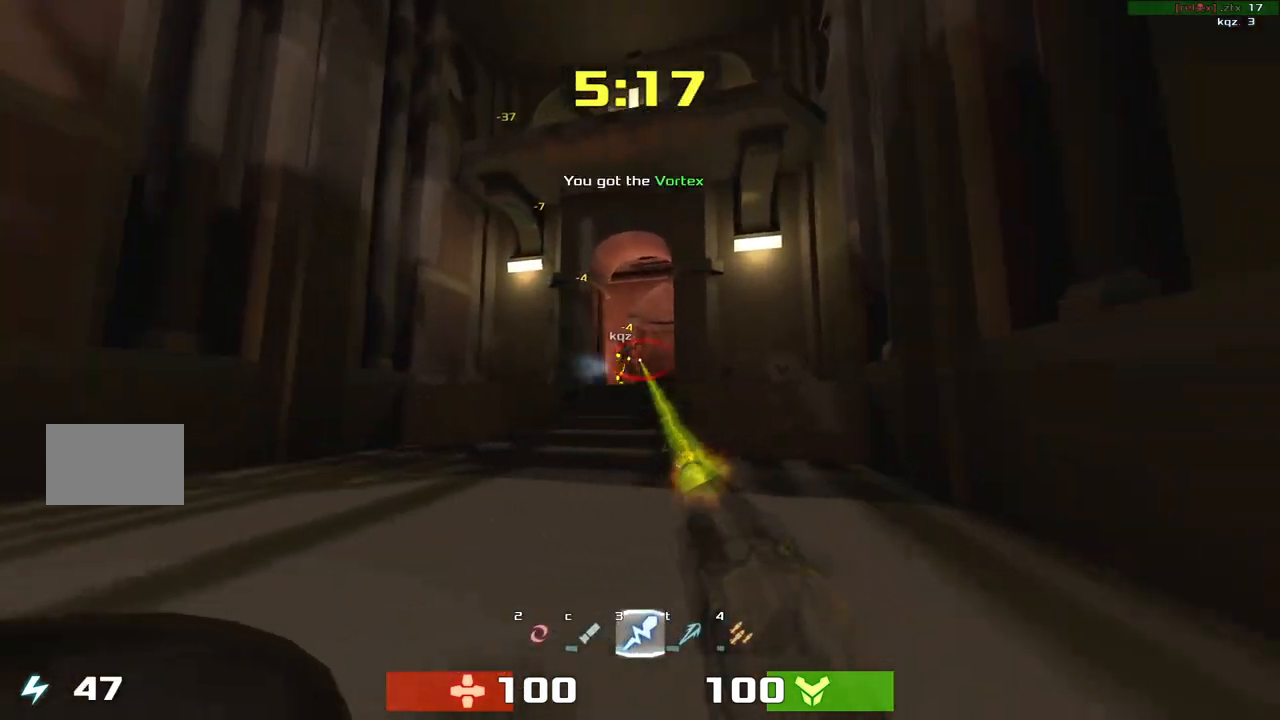
{"keys": ["up"], "events": [[33, "up", "down"], [133, "left", "down"], [133, "right", "up"], [367, "left", "up"]]}
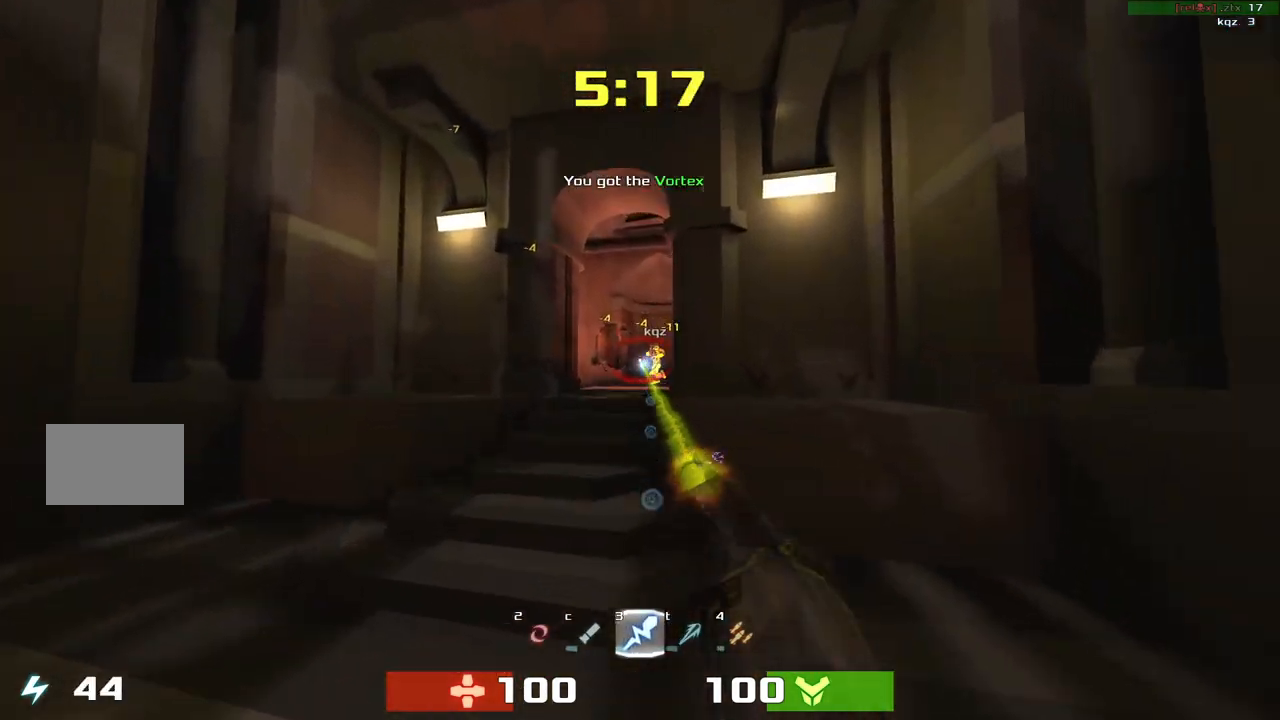
{"keys": ["up"], "events": [[33, "left", "down"], [400, "left", "up"]]}
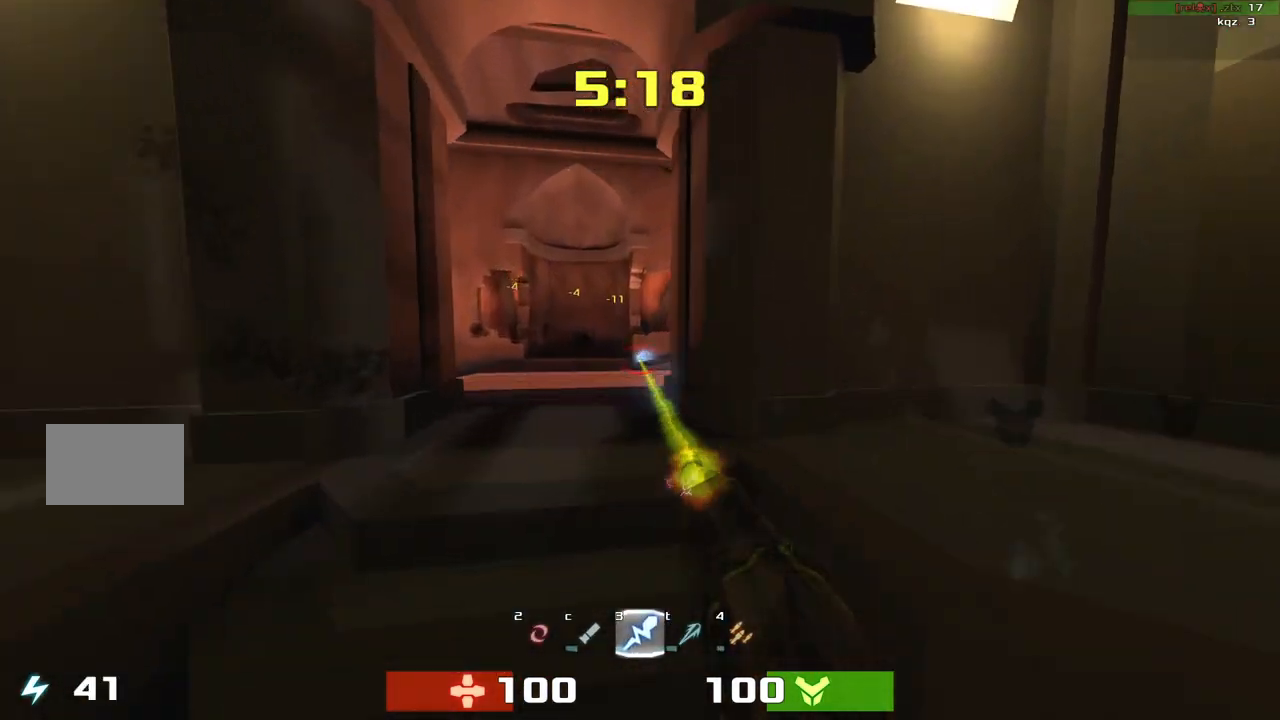
{"keys": ["left"], "events": [[133, "left", "down"], [333, "up", "up"]]}